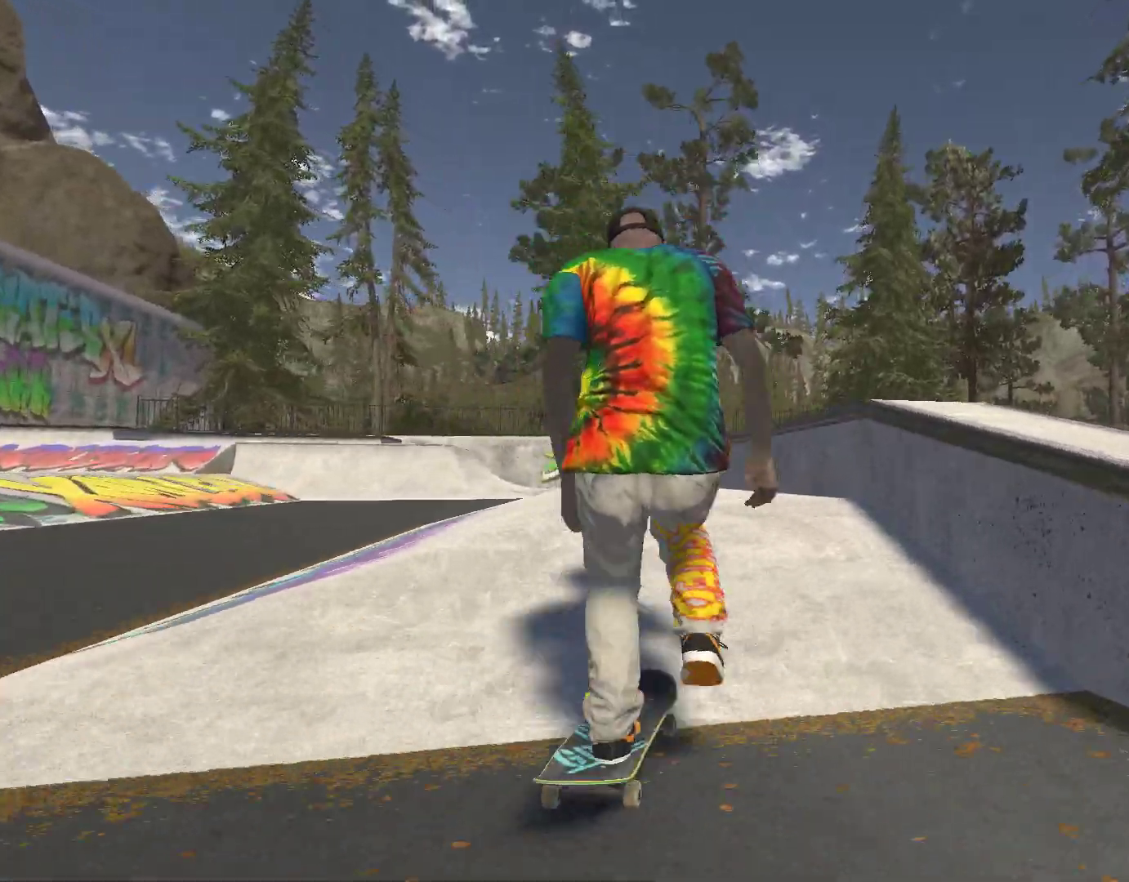
Gameplay with a controller (Xbox layout); each line is a JSON object with the inputs held at the frame after it. "events" lists button and stick changes between this image and that frame as [ms after this image, input, new state], when the widget could be followed in between.
{"buttons": [], "left_stick": "center", "right_stick": "center", "events": [[233, "left_stick", "up-left"], [233, "right_stick", "up-left"], [300, "left_stick", "center"], [300, "right_stick", "center"]]}
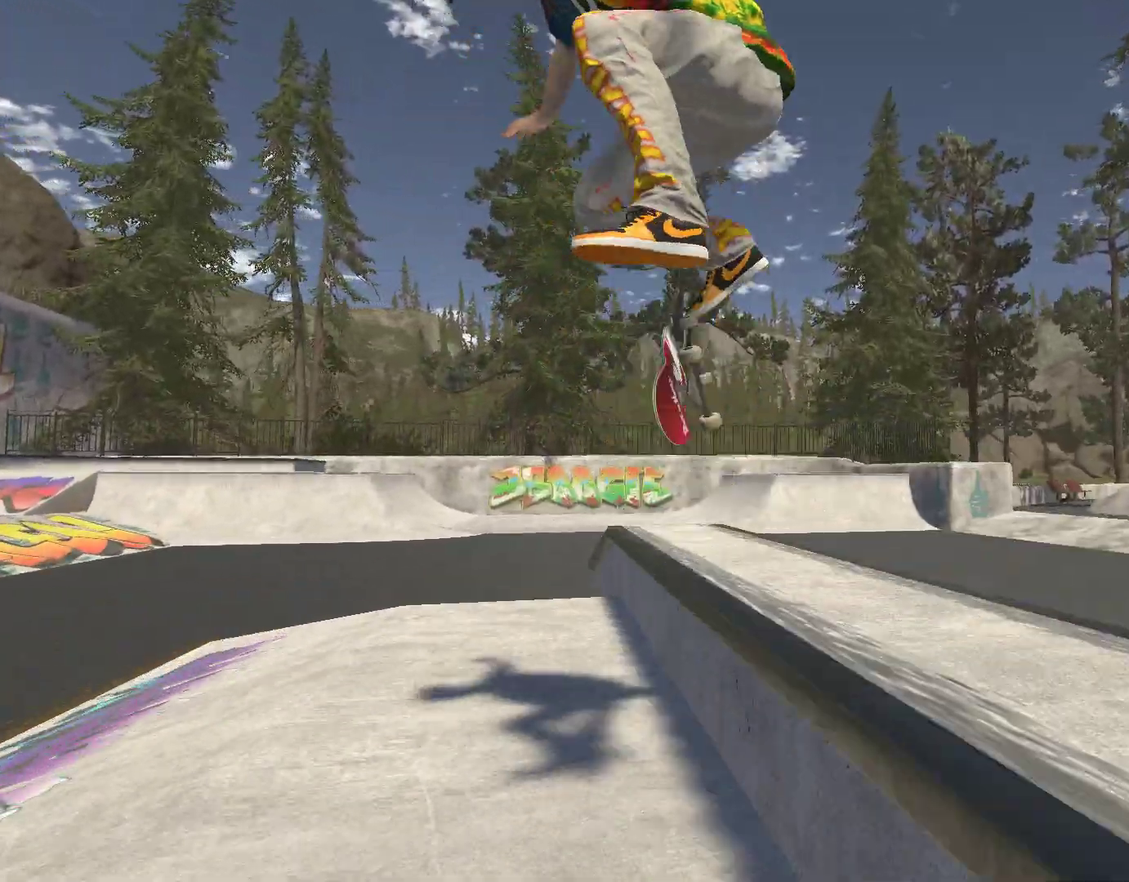
{"buttons": [], "left_stick": "center", "right_stick": "center", "events": []}
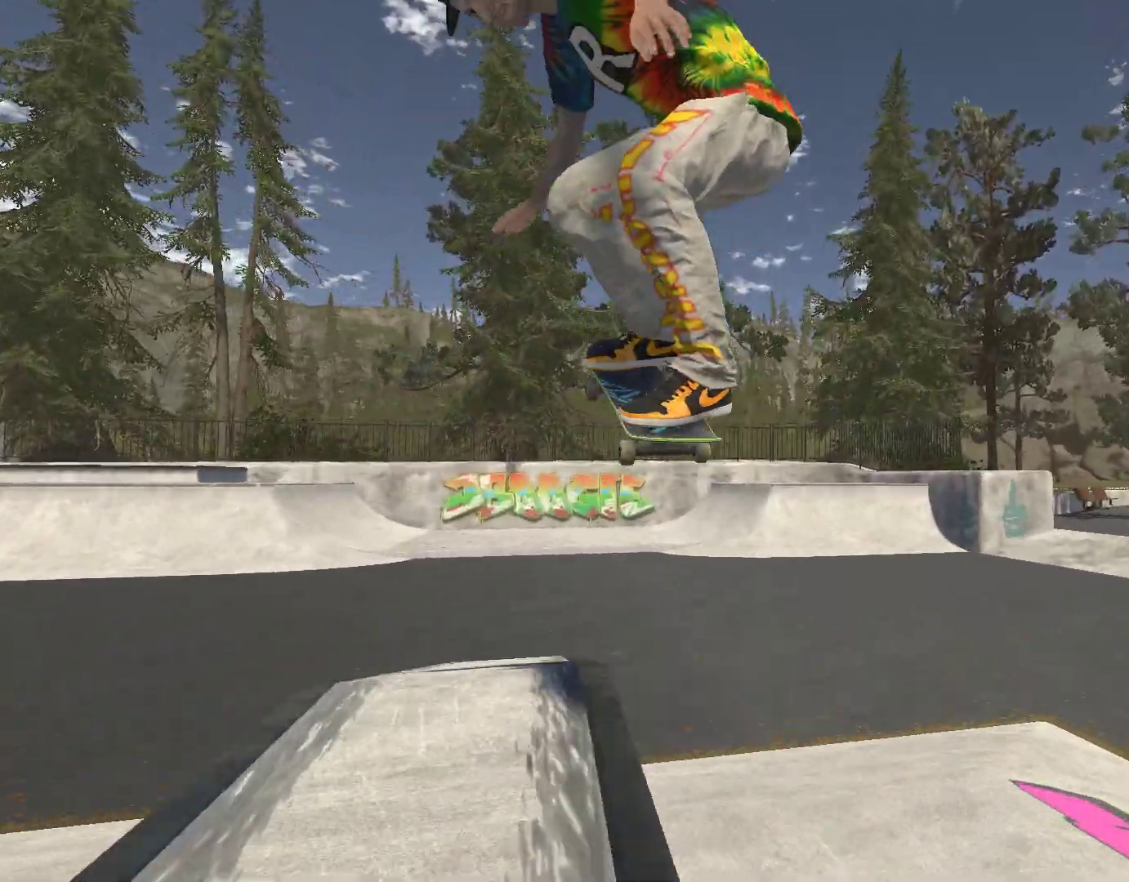
{"buttons": [], "left_stick": "right", "right_stick": "center", "events": [[267, "left_stick", "right"]]}
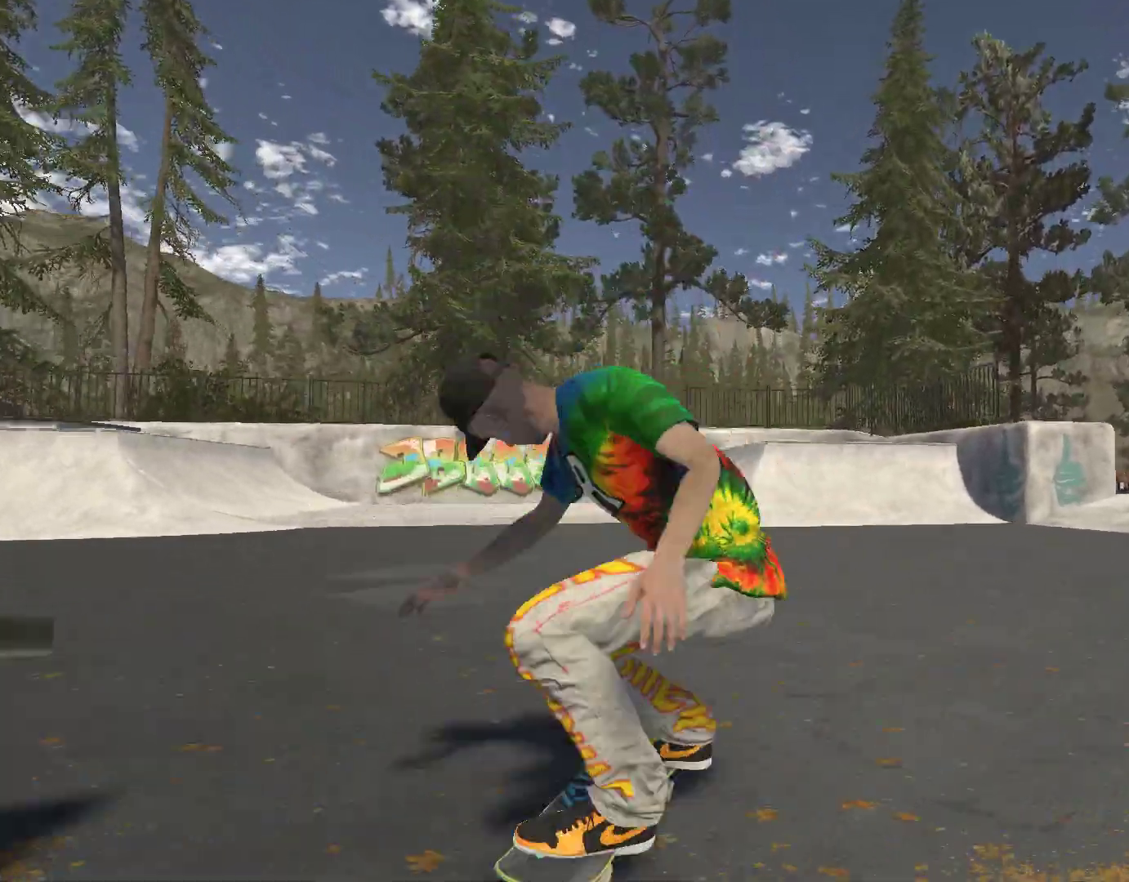
{"buttons": [], "left_stick": "left", "right_stick": "center", "events": [[167, "left_stick", "center"], [300, "left_stick", "left"]]}
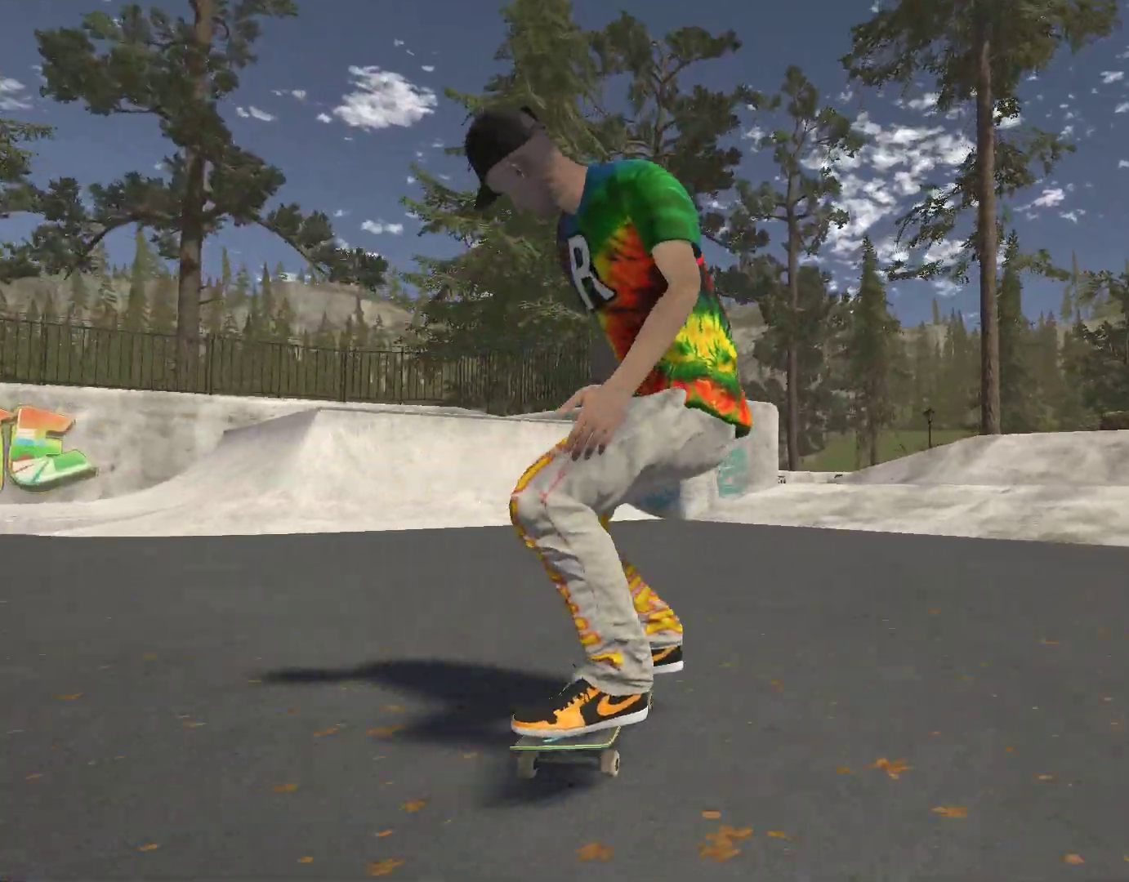
{"buttons": [], "left_stick": "center", "right_stick": "center", "events": [[267, "left_stick", "center"]]}
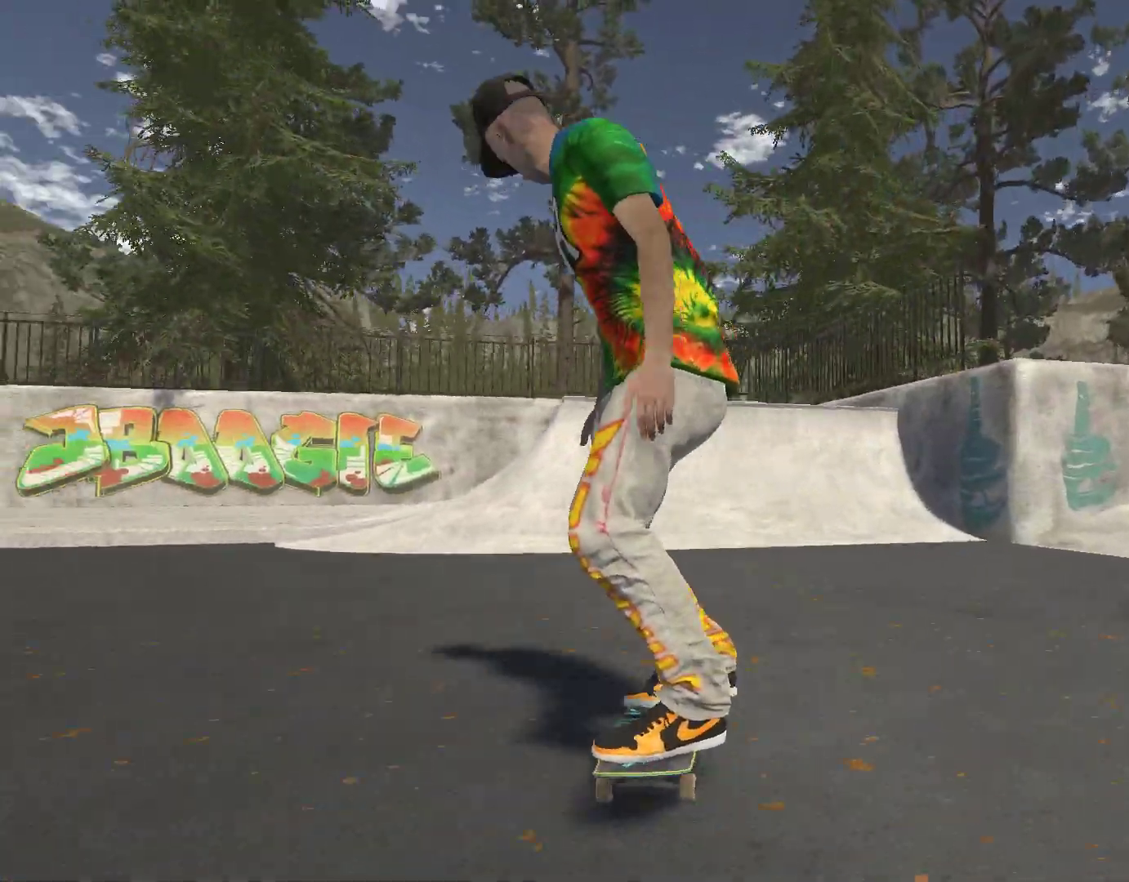
{"buttons": [], "left_stick": "center", "right_stick": "center", "events": [[333, "left_stick", "left"], [467, "left_stick", "center"]]}
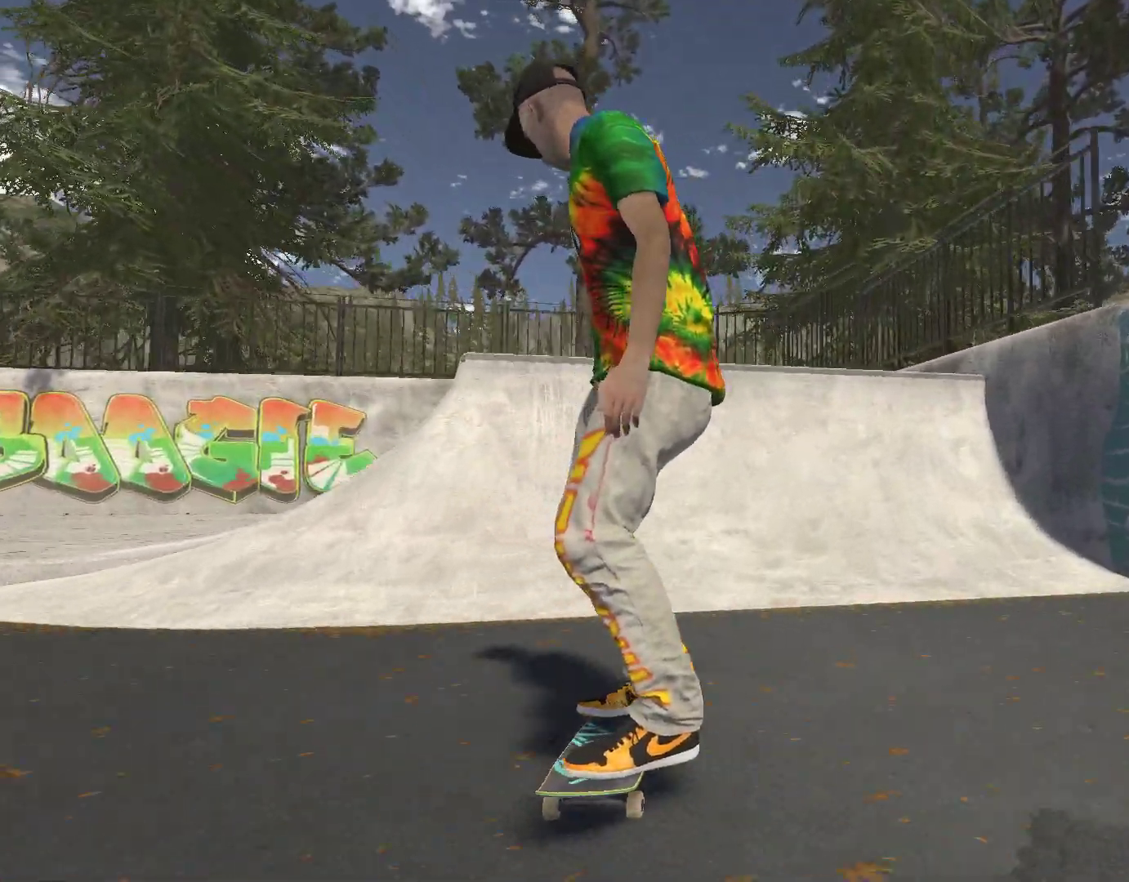
{"buttons": [], "left_stick": "center", "right_stick": "down", "events": [[100, "left_stick", "left"], [433, "left_stick", "center"], [500, "right_stick", "down"]]}
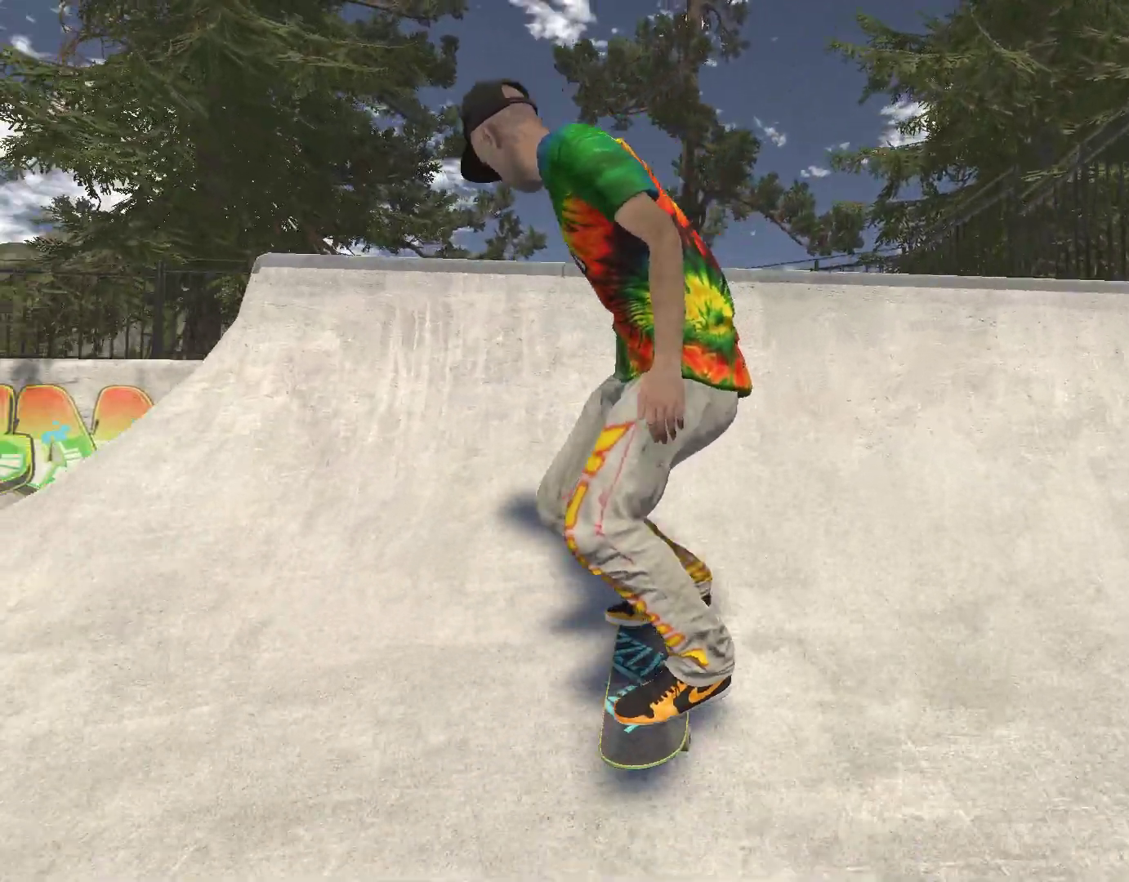
{"buttons": [], "left_stick": "left", "right_stick": "center", "events": [[433, "right_stick", "center"], [467, "left_stick", "left"]]}
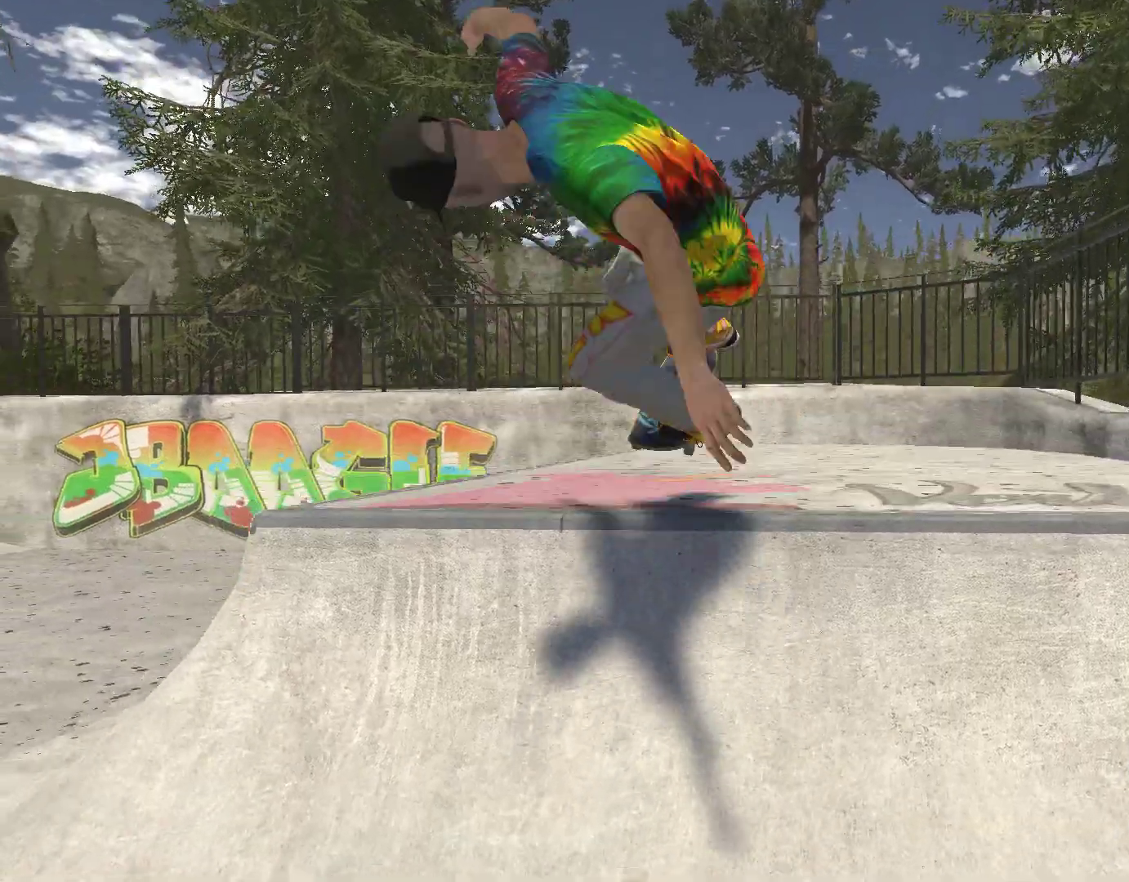
{"buttons": ["R2"], "left_stick": "center", "right_stick": "center", "events": [[33, "R2", "down"], [67, "left_stick", "center"]]}
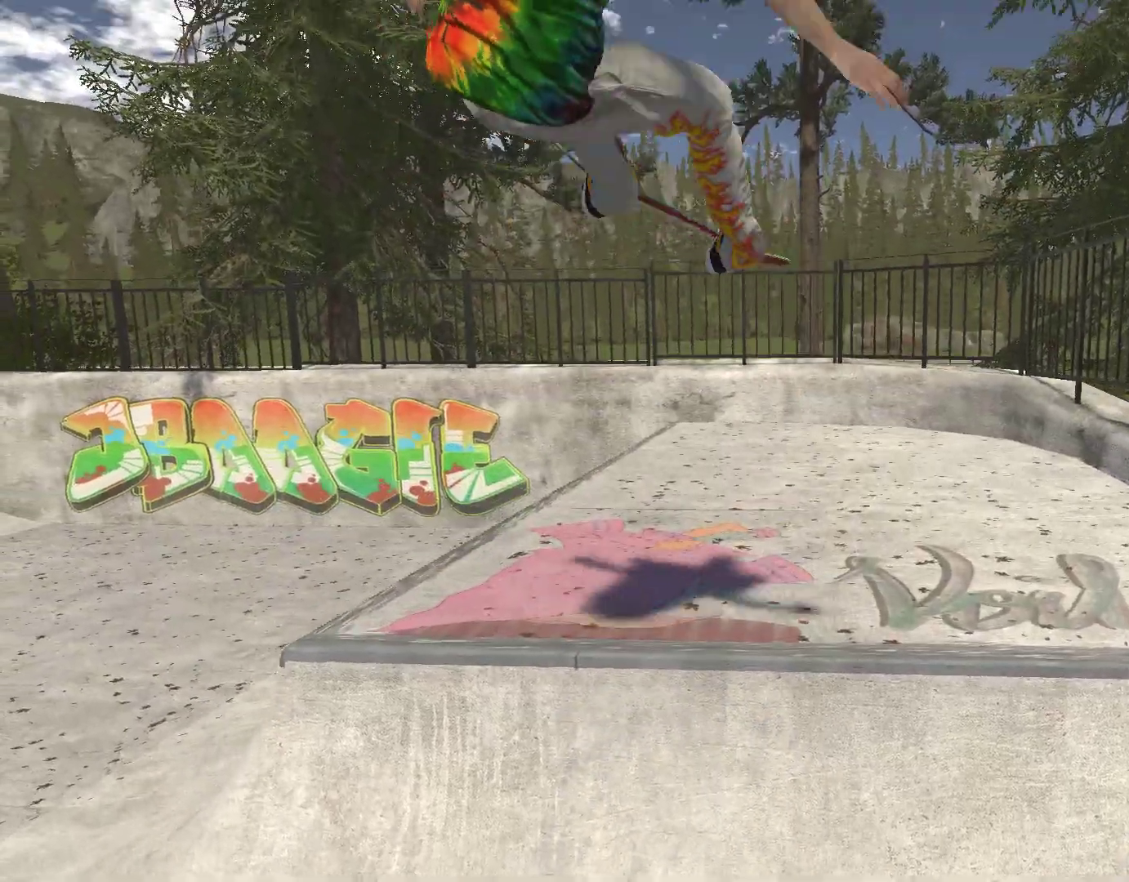
{"buttons": ["R2"], "left_stick": "center", "right_stick": "center", "events": []}
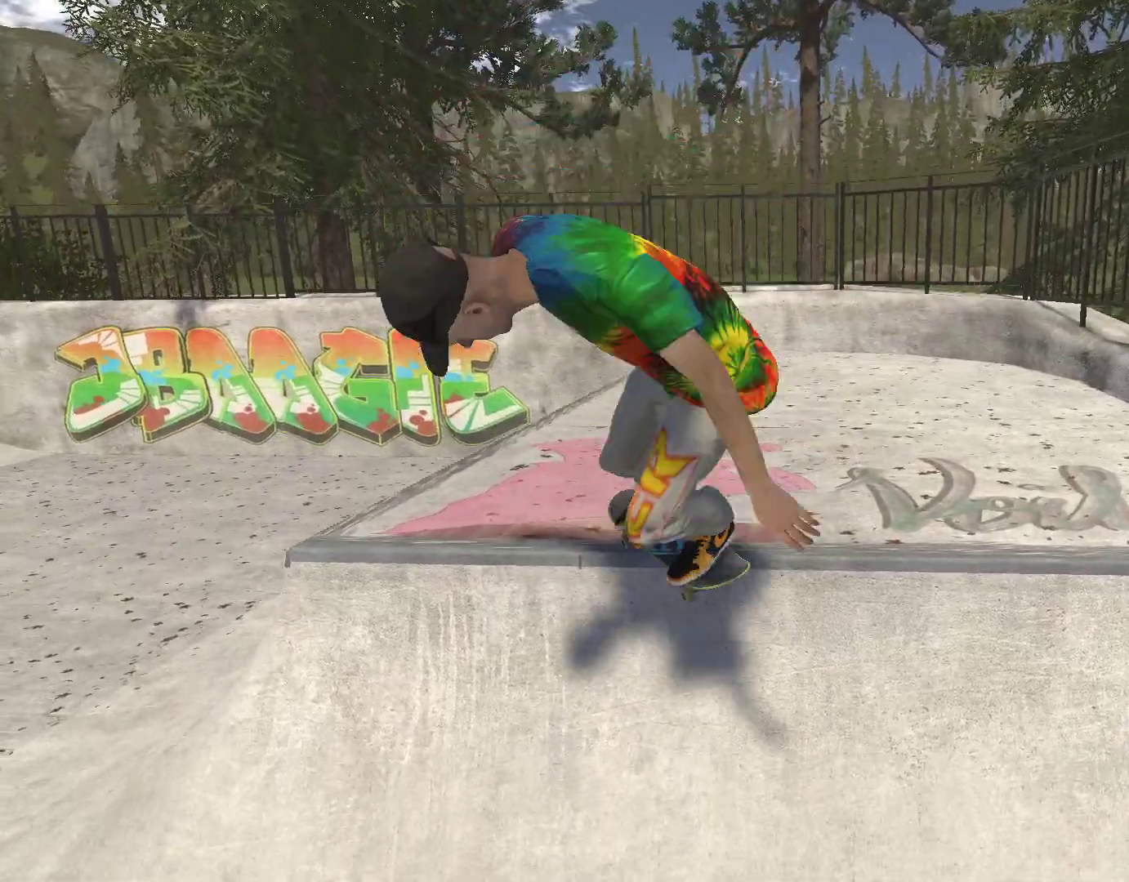
{"buttons": [], "left_stick": "right", "right_stick": "center", "events": [[167, "R2", "up"], [433, "left_stick", "right"]]}
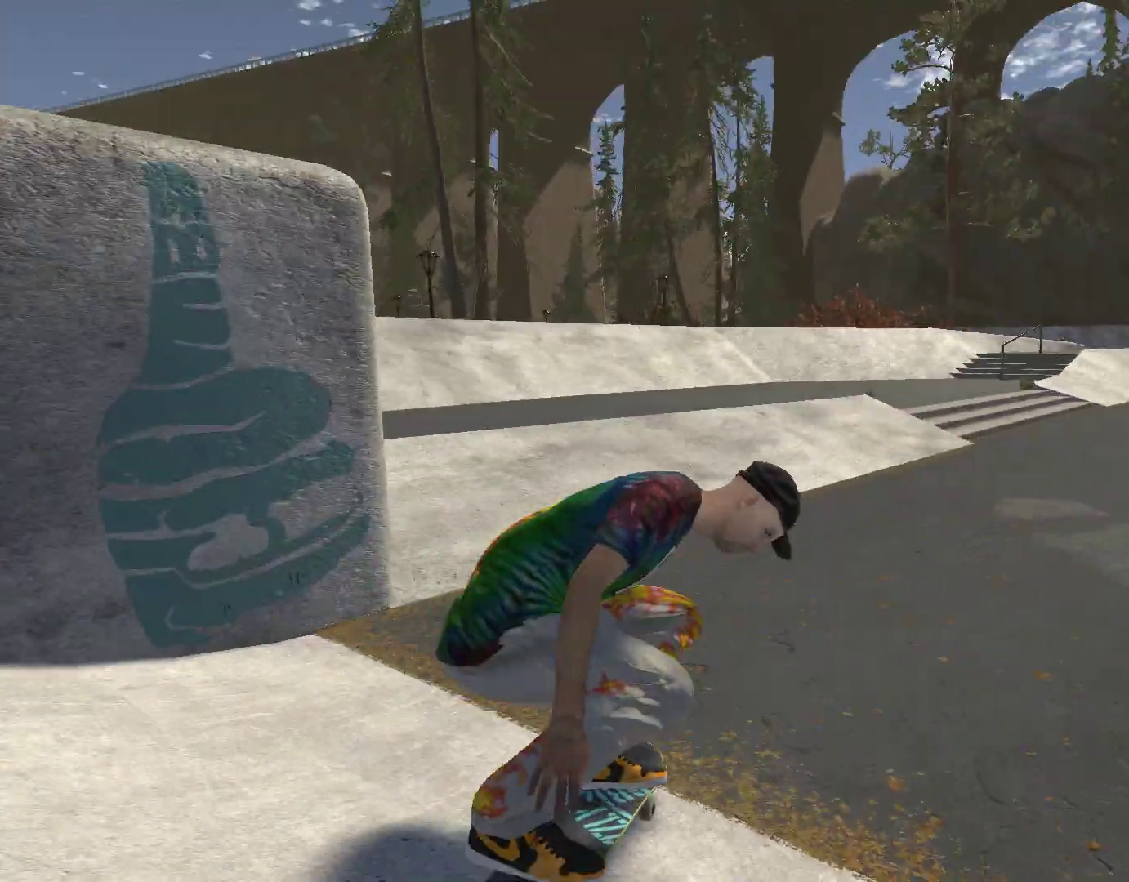
{"buttons": [], "left_stick": "right", "right_stick": "center", "events": []}
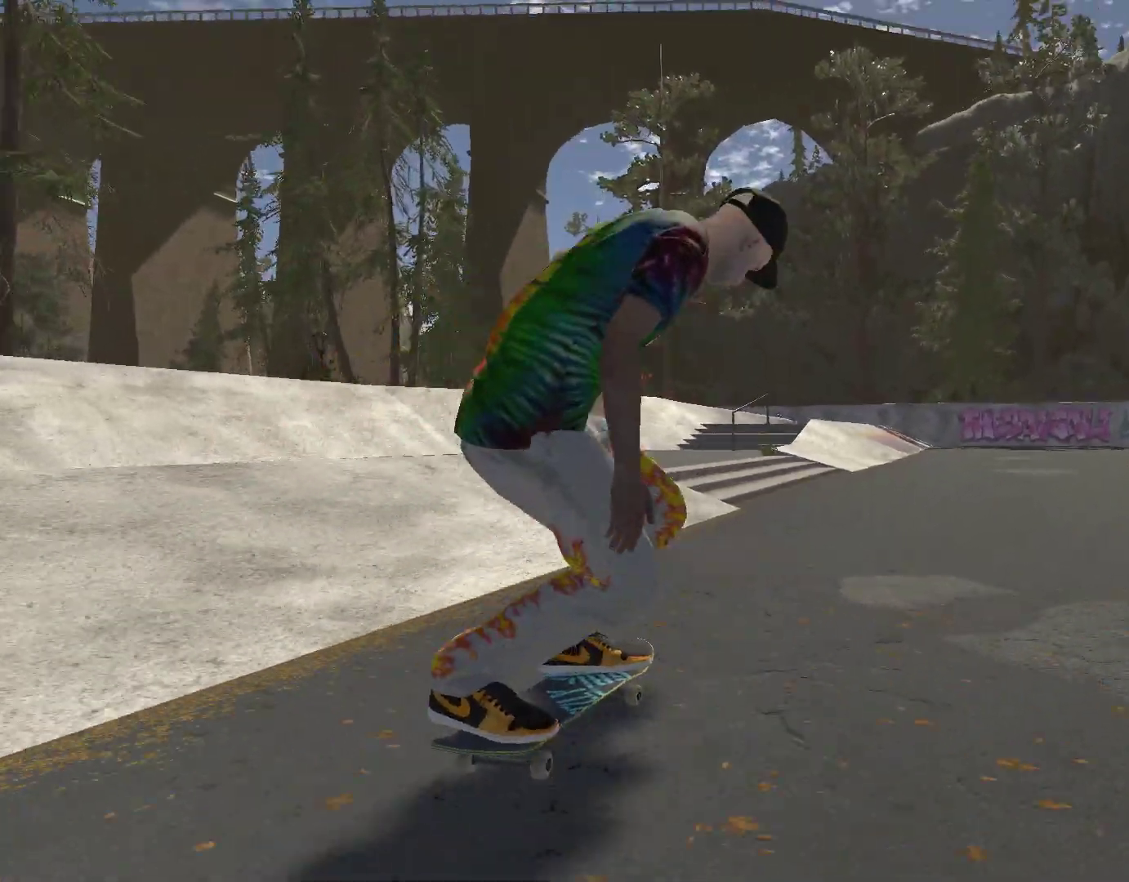
{"buttons": ["A"], "left_stick": "right", "right_stick": "center", "events": [[133, "left_stick", "center"], [333, "left_stick", "right"], [433, "A", "down"]]}
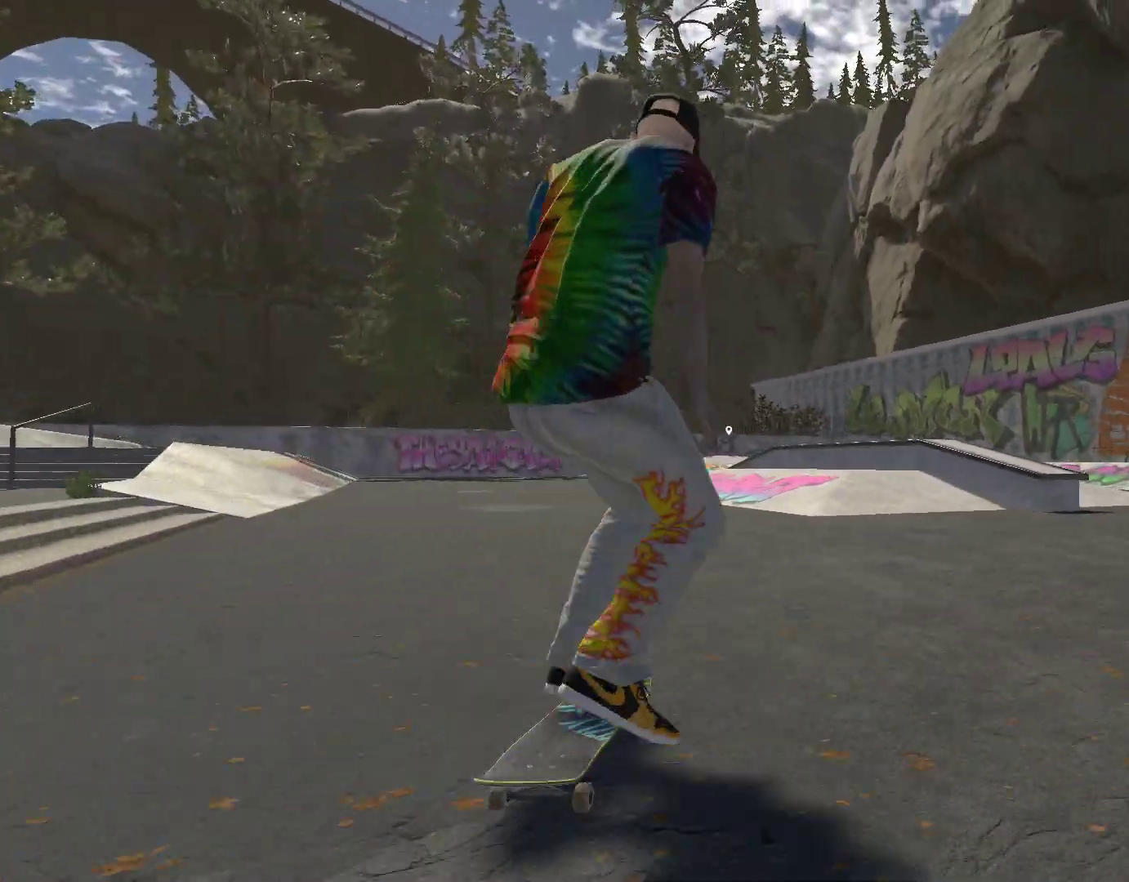
{"buttons": [], "left_stick": "center", "right_stick": "center", "events": [[133, "left_stick", "center"], [233, "A", "up"]]}
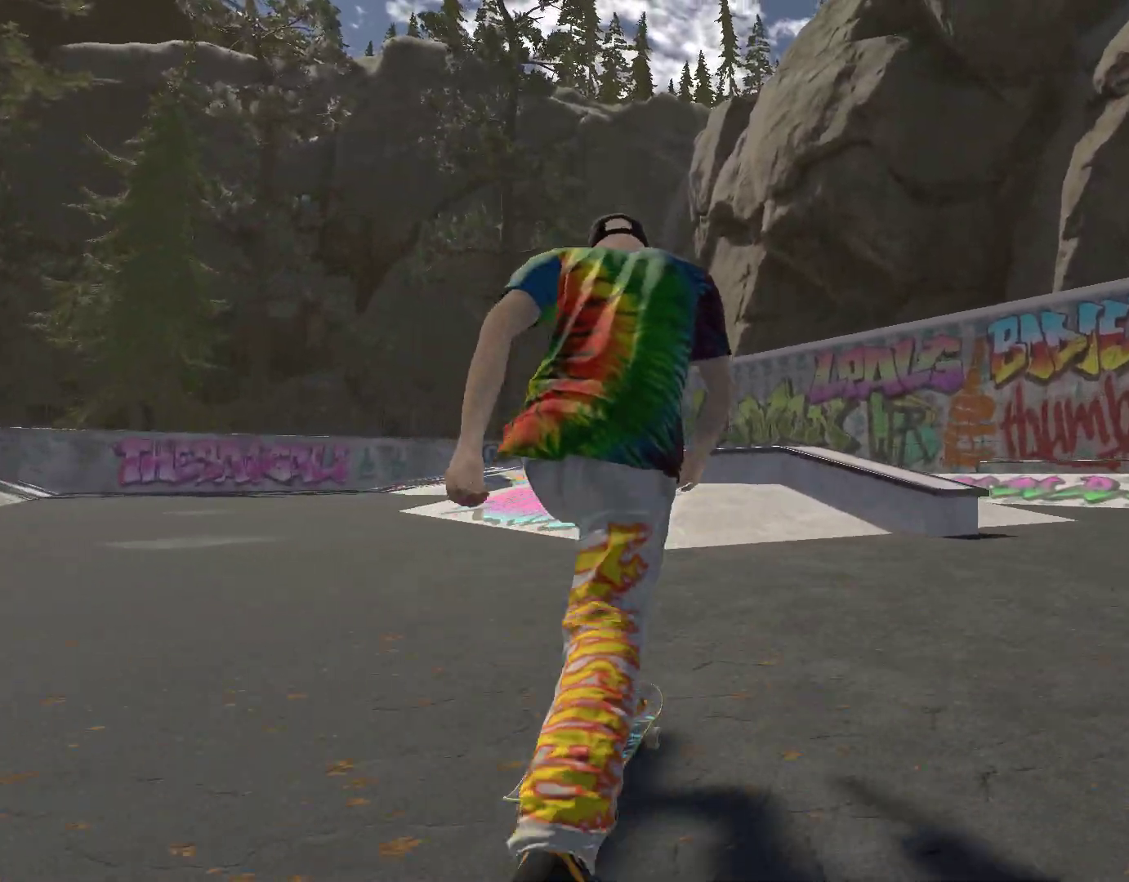
{"buttons": [], "left_stick": "left", "right_stick": "center", "events": [[333, "left_stick", "left"]]}
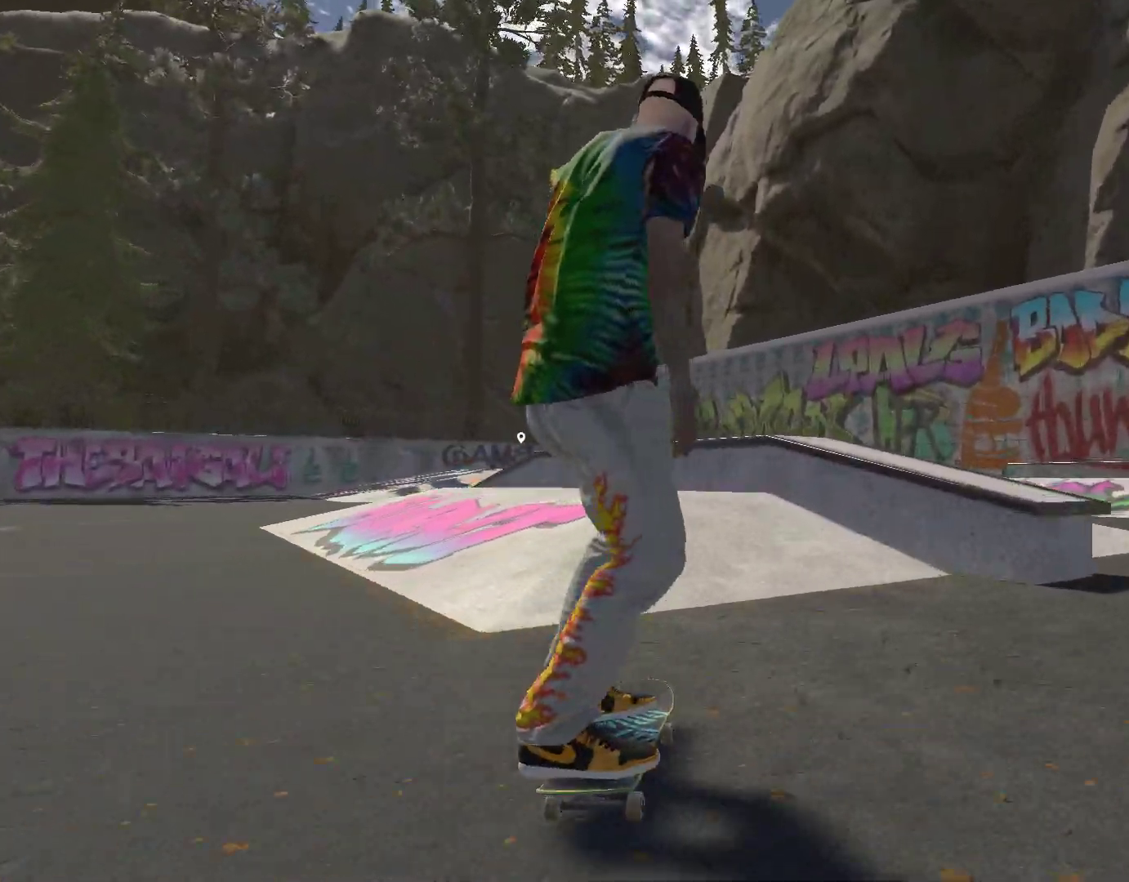
{"buttons": [], "left_stick": "center", "right_stick": "down", "events": [[100, "left_stick", "center"], [167, "left_stick", "left"], [367, "left_stick", "center"], [467, "right_stick", "down"]]}
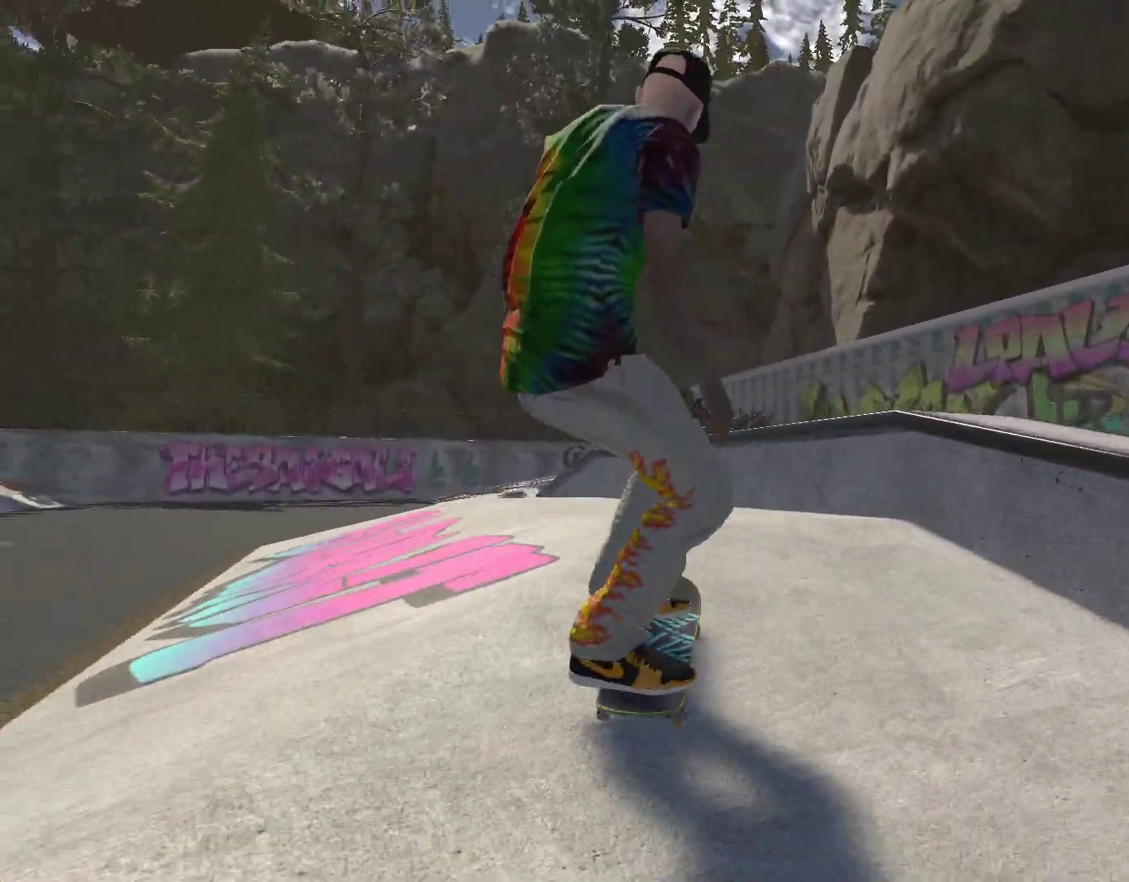
{"buttons": [], "left_stick": "center", "right_stick": "down-left", "events": [[133, "right_stick", "center"], [333, "right_stick", "down-left"]]}
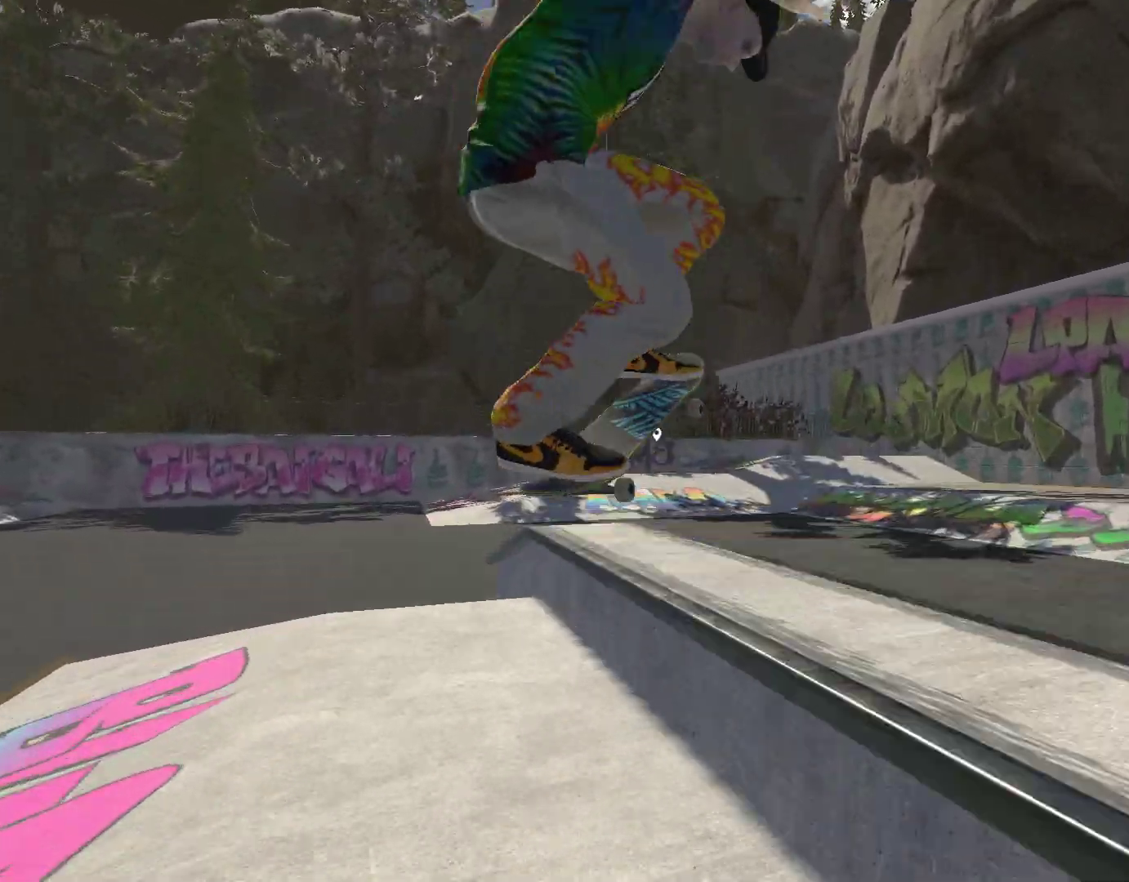
{"buttons": [], "left_stick": "up-right", "right_stick": "down-left", "events": [[300, "left_stick", "up-right"]]}
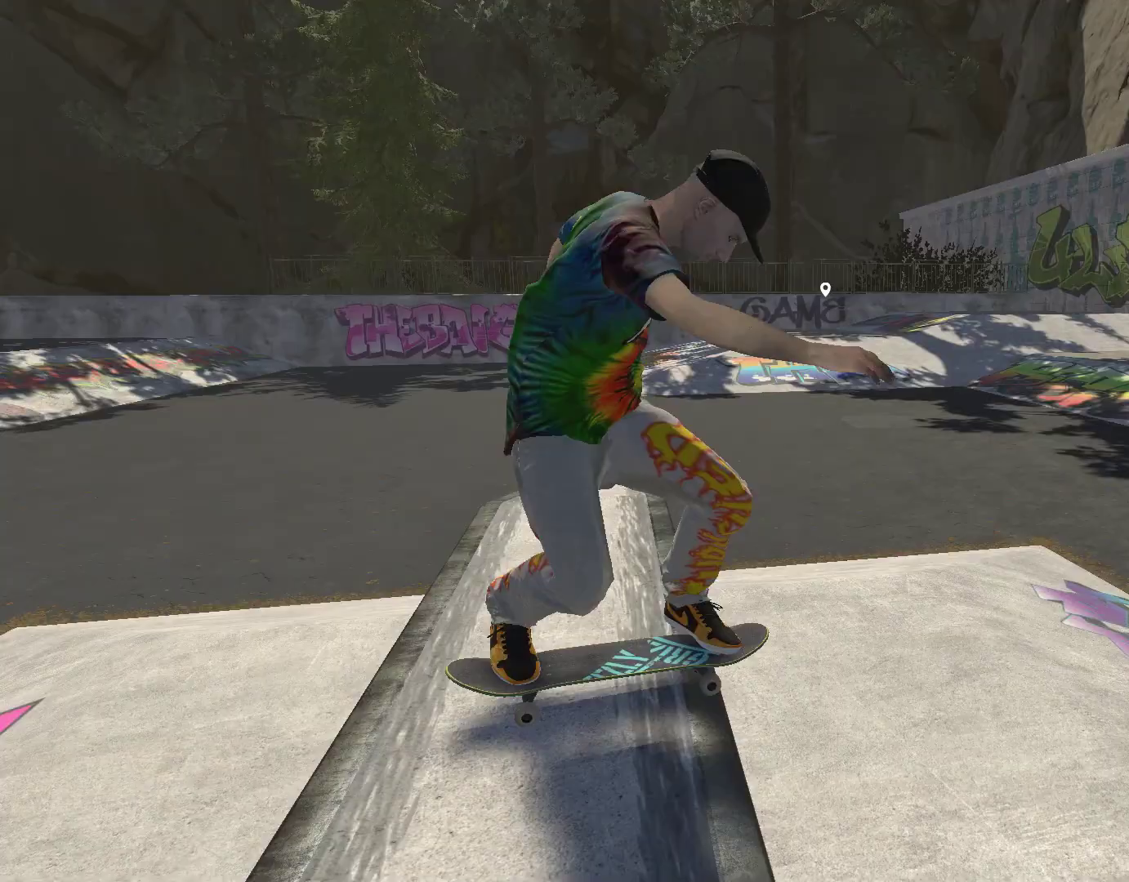
{"buttons": [], "left_stick": "up-right", "right_stick": "down-left", "events": []}
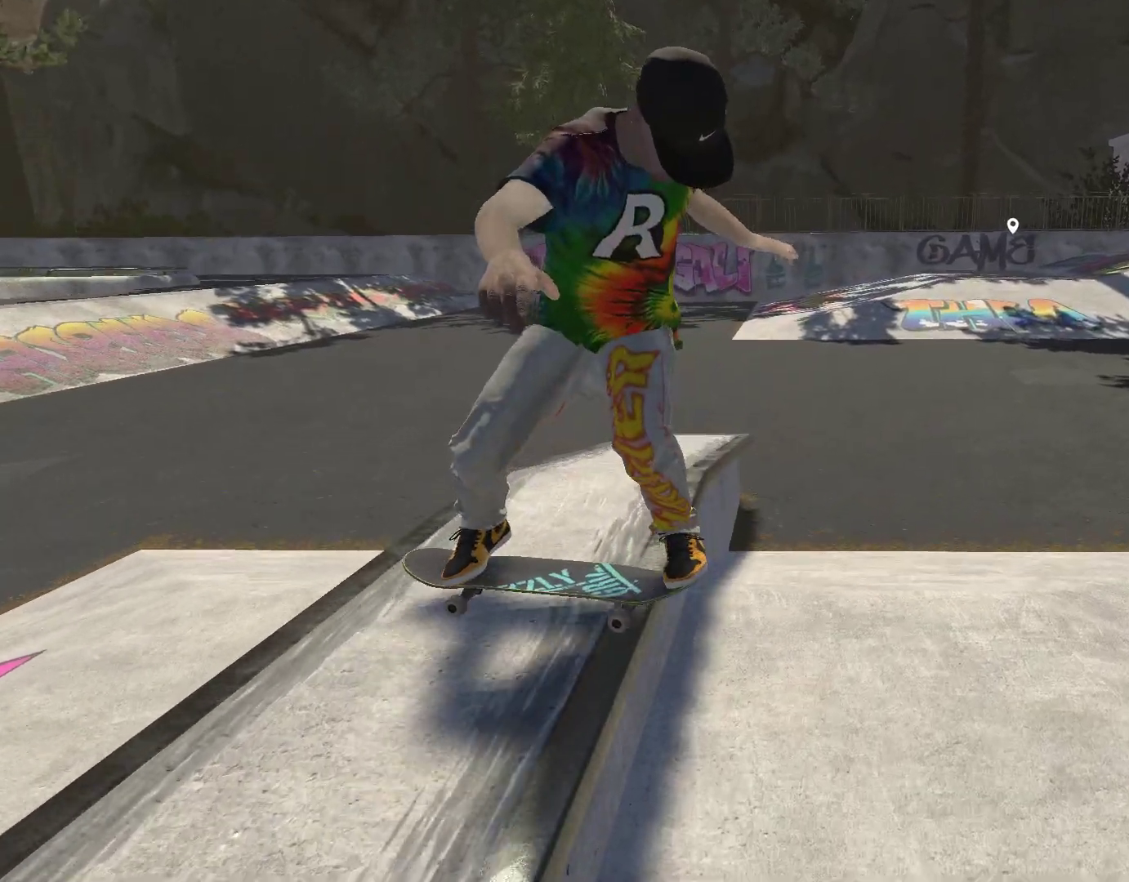
{"buttons": [], "left_stick": "up-right", "right_stick": "down-left", "events": []}
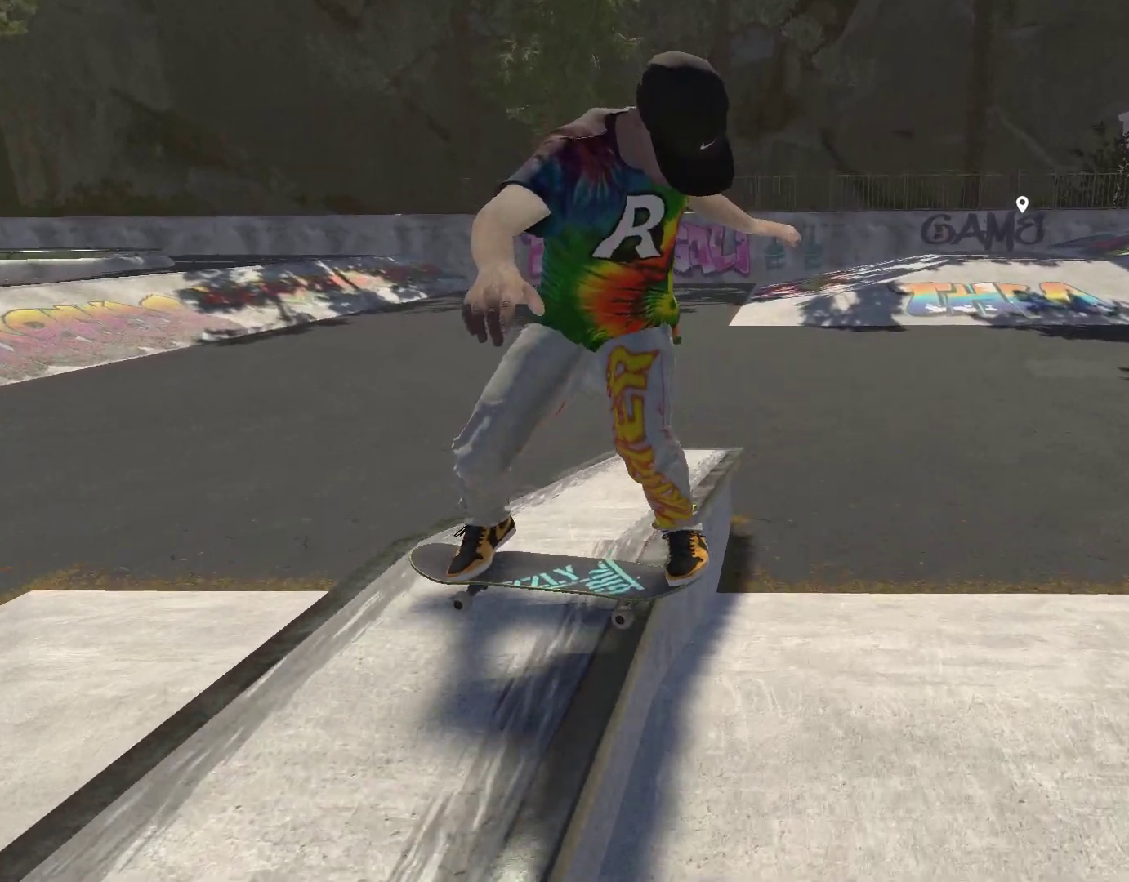
{"buttons": [], "left_stick": "up-right", "right_stick": "down-left", "events": []}
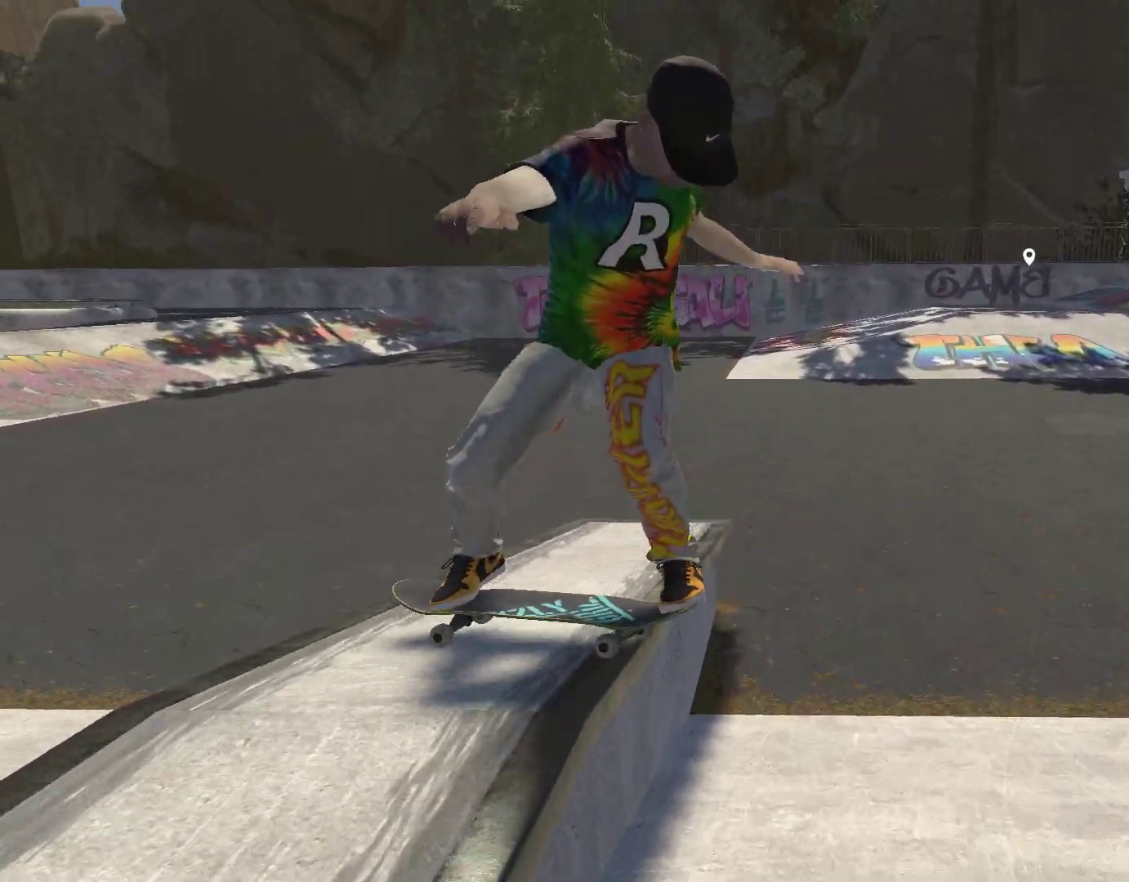
{"buttons": [], "left_stick": "center", "right_stick": "center", "events": [[167, "left_stick", "center"], [167, "right_stick", "center"], [267, "DPAD_UP", "down"], [433, "DPAD_UP", "up"]]}
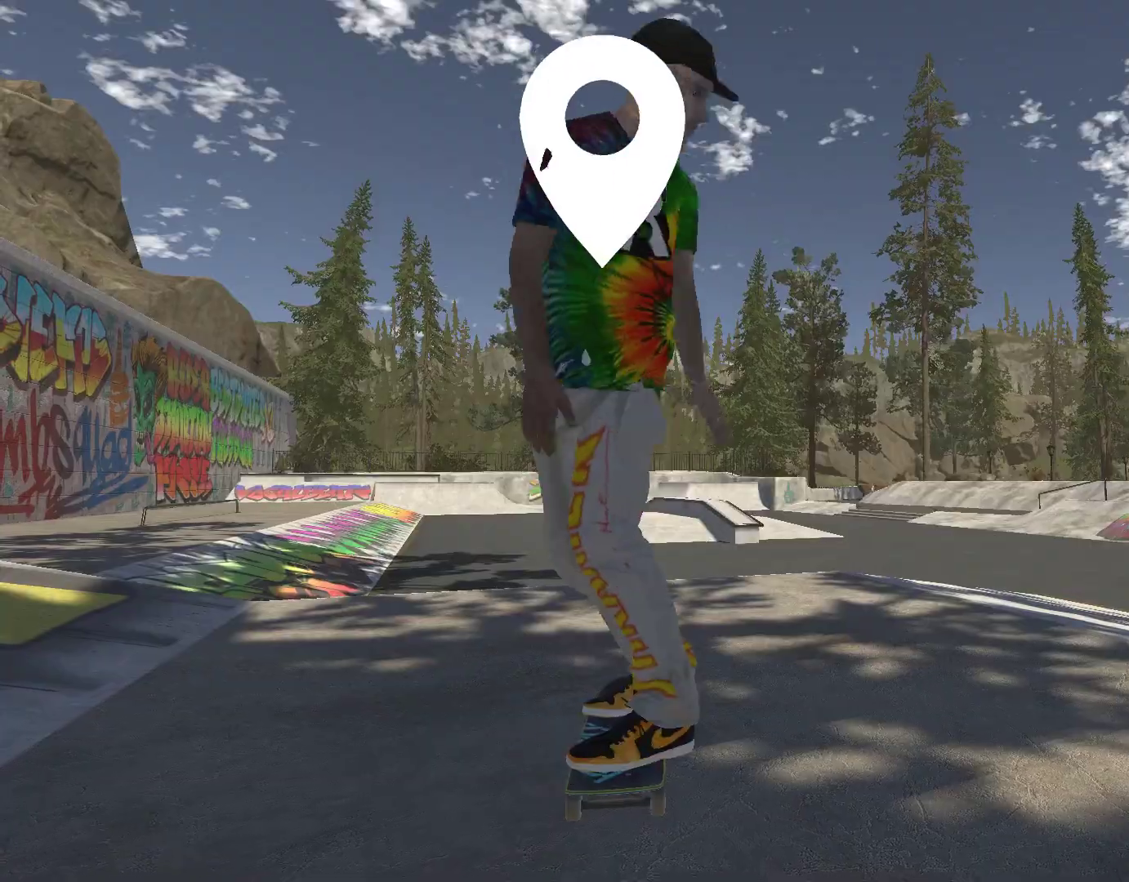
{"buttons": ["A"], "left_stick": "center", "right_stick": "center", "events": [[33, "A", "down"]]}
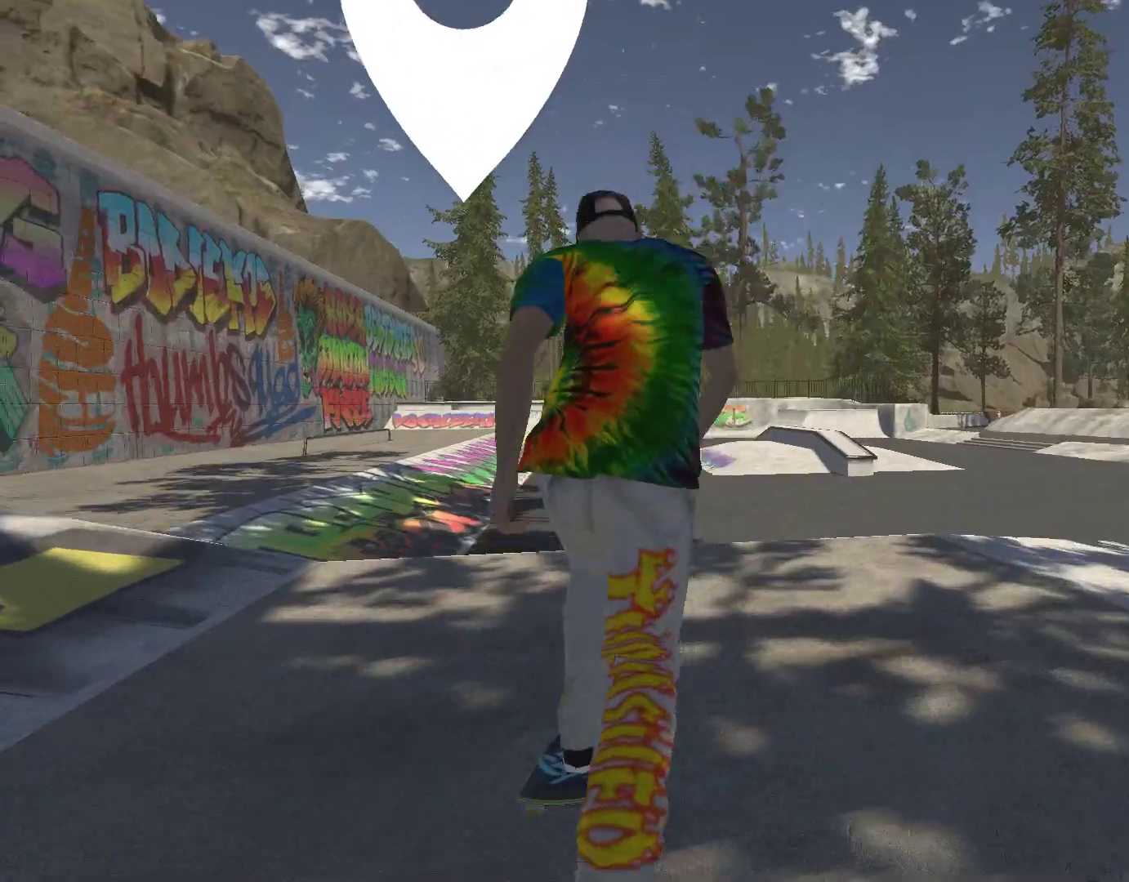
{"buttons": ["A"], "left_stick": "center", "right_stick": "center", "events": [[100, "left_stick", "right"], [233, "left_stick", "center"]]}
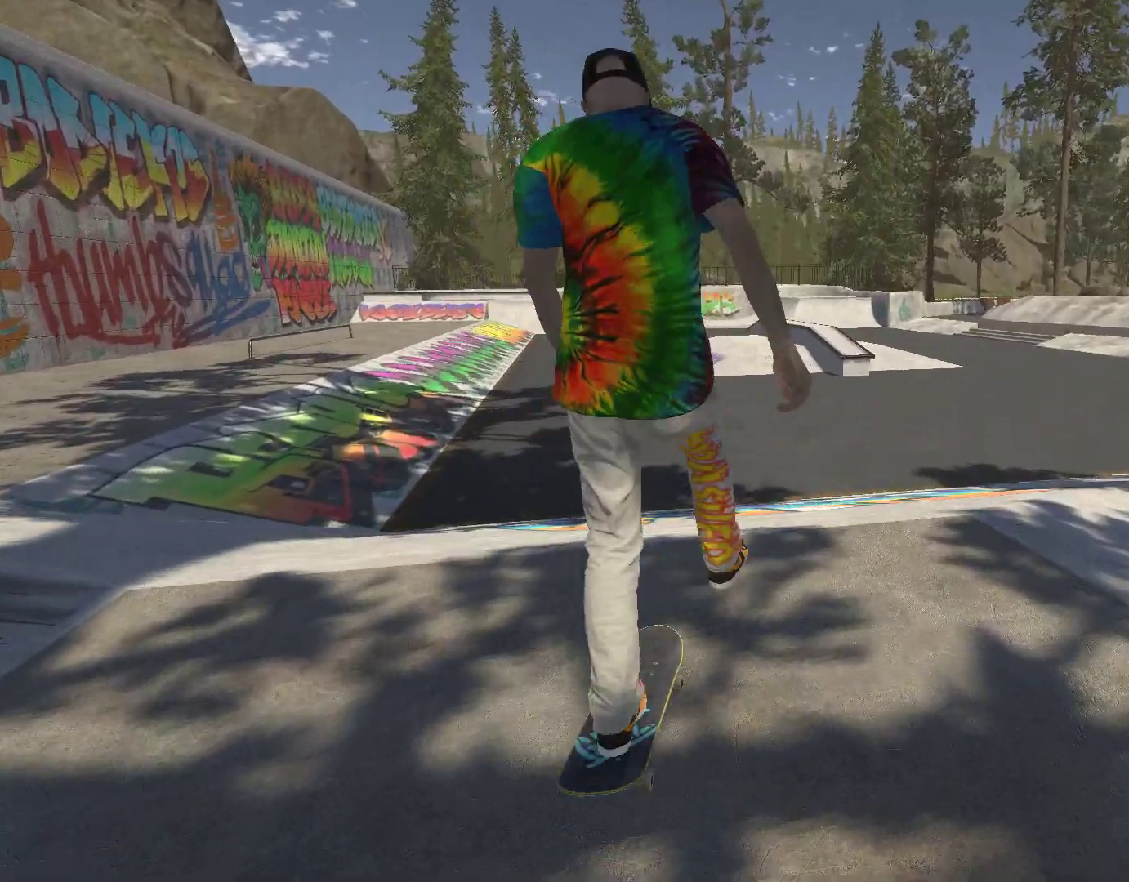
{"buttons": ["A"], "left_stick": "center", "right_stick": "center", "events": []}
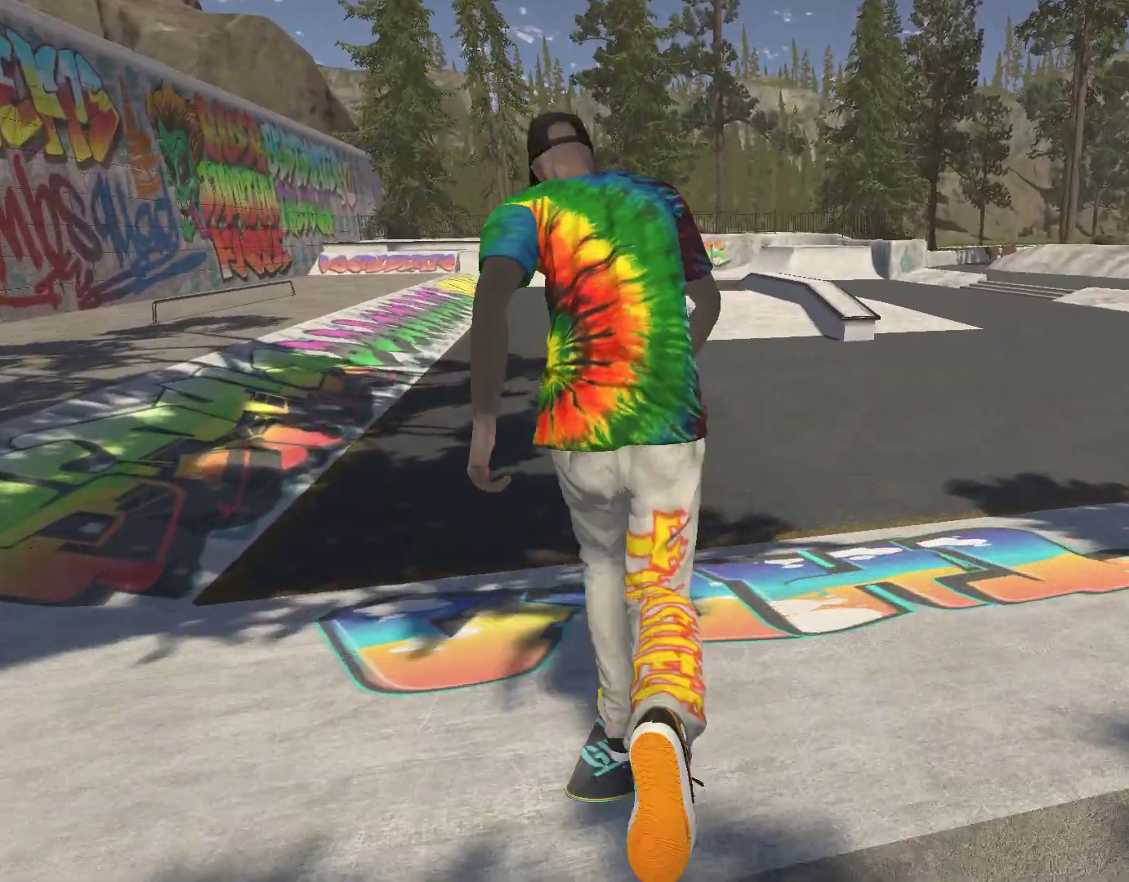
{"buttons": ["A"], "left_stick": "center", "right_stick": "center", "events": []}
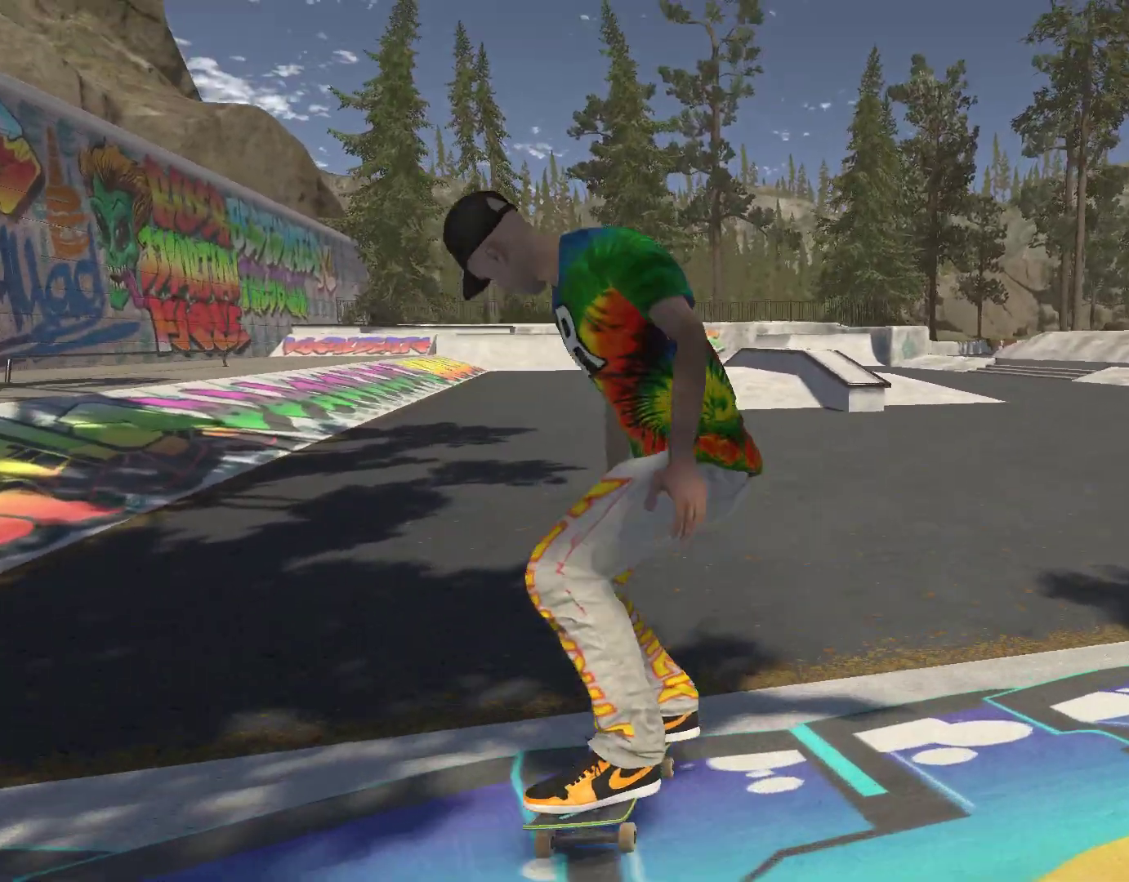
{"buttons": ["A"], "left_stick": "center", "right_stick": "center", "events": [[167, "A", "up"], [233, "A", "down"]]}
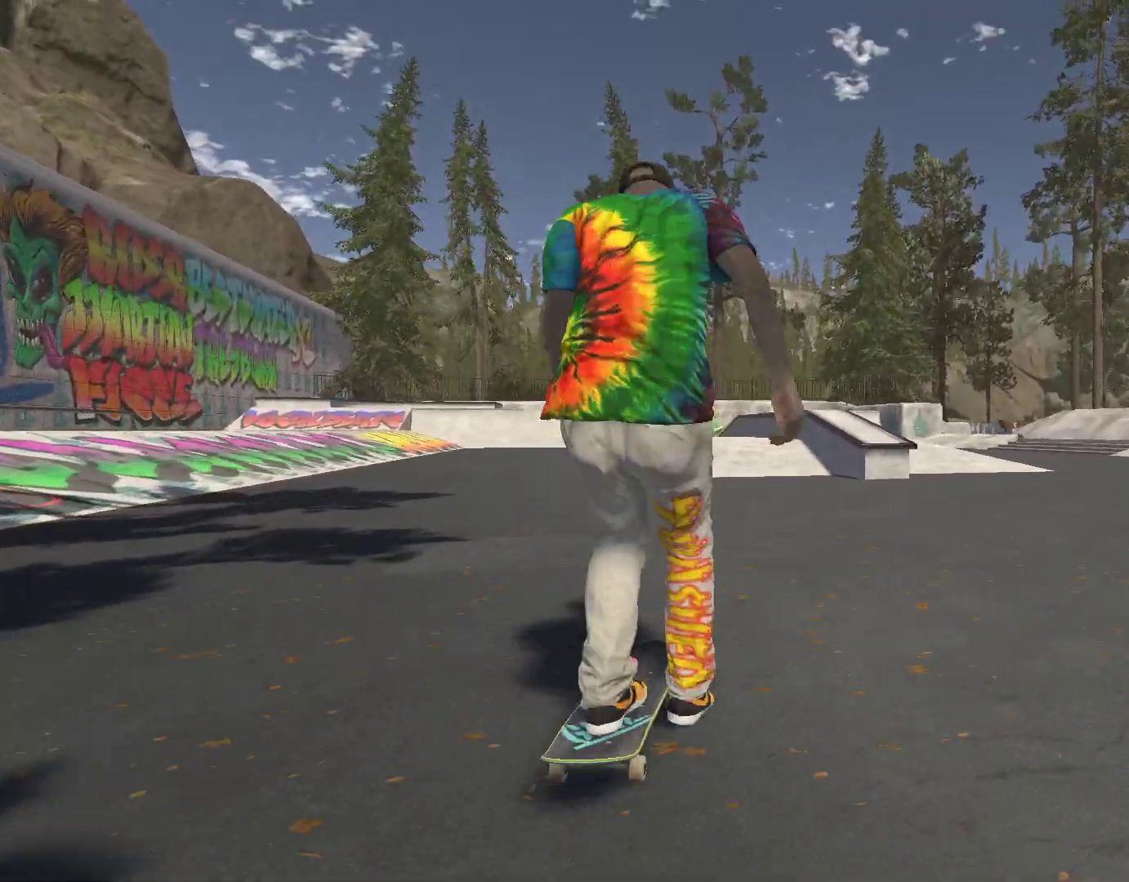
{"buttons": ["A"], "left_stick": "center", "right_stick": "center", "events": []}
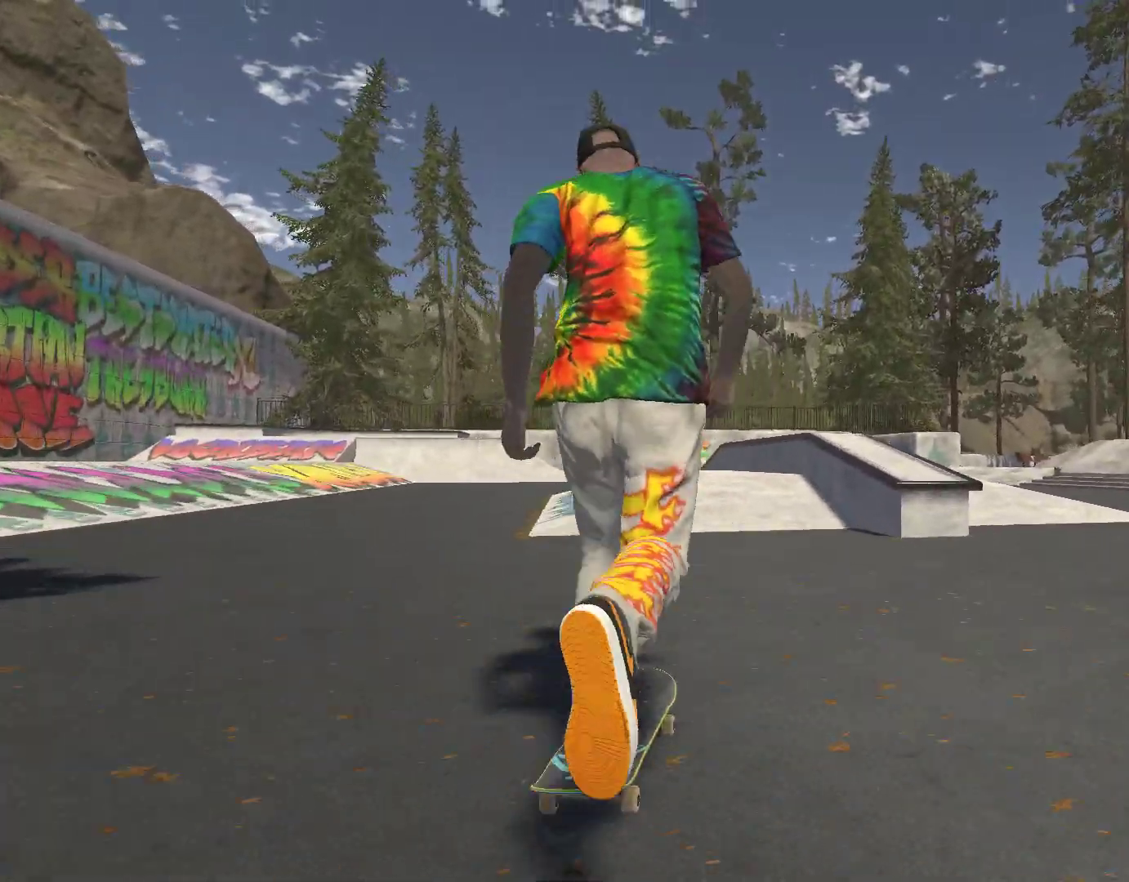
{"buttons": [], "left_stick": "center", "right_stick": "center", "events": [[467, "A", "up"]]}